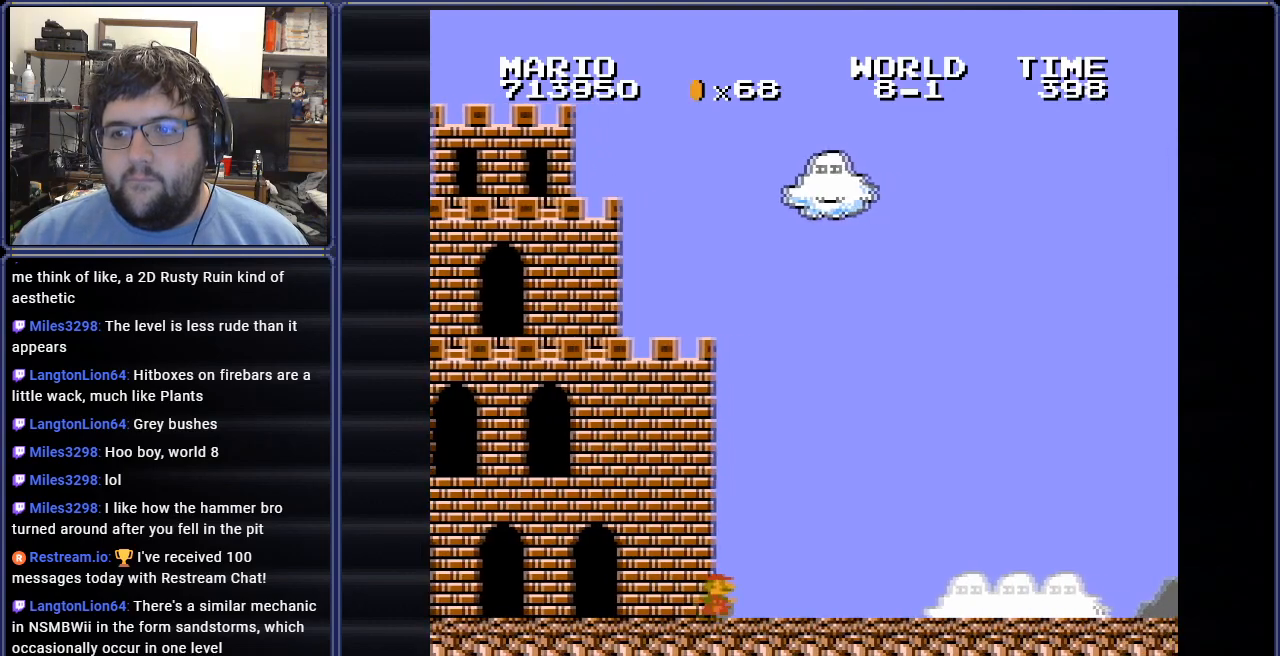
Gameplay with a controller (Nintendo layout); each line is a JSON object with the inputs held at the frame after it. "events" lists button and stick changes between this image and that frame as [ms after this image, input, new state], when the widget could be followed in between. Not read: L3 R3.
{"buttons": ["B", "DPAD_RIGHT"], "events": []}
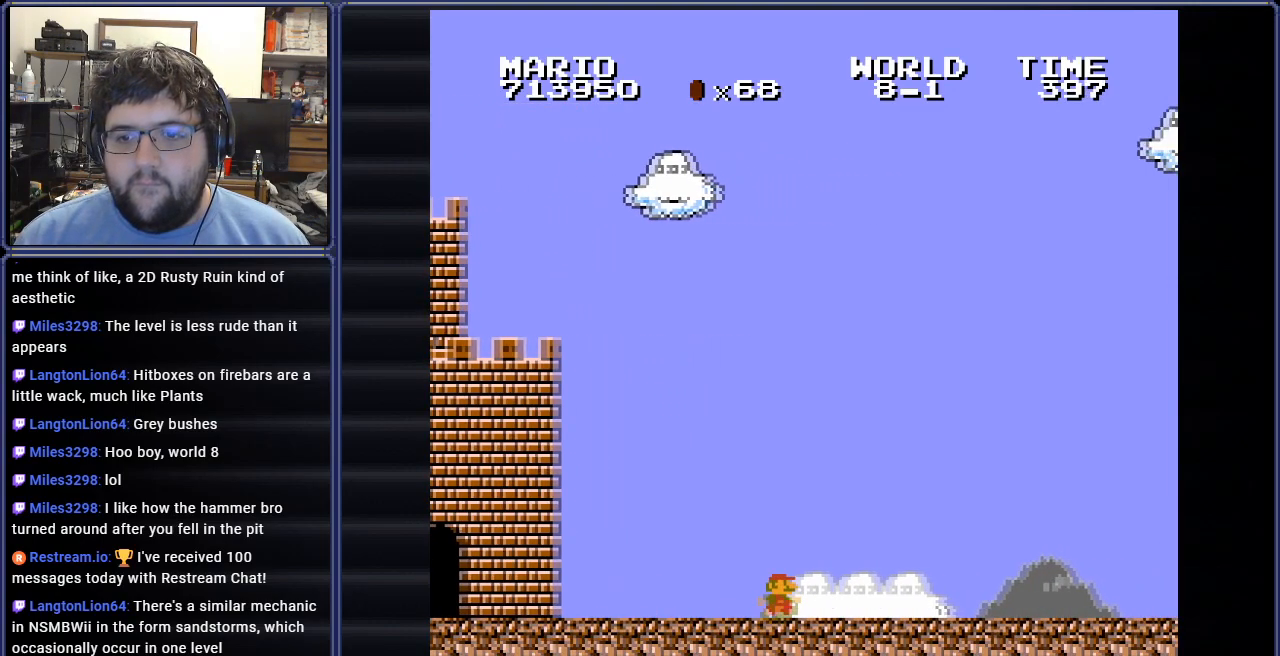
{"buttons": ["B"], "events": [[451, "DPAD_RIGHT", "up"]]}
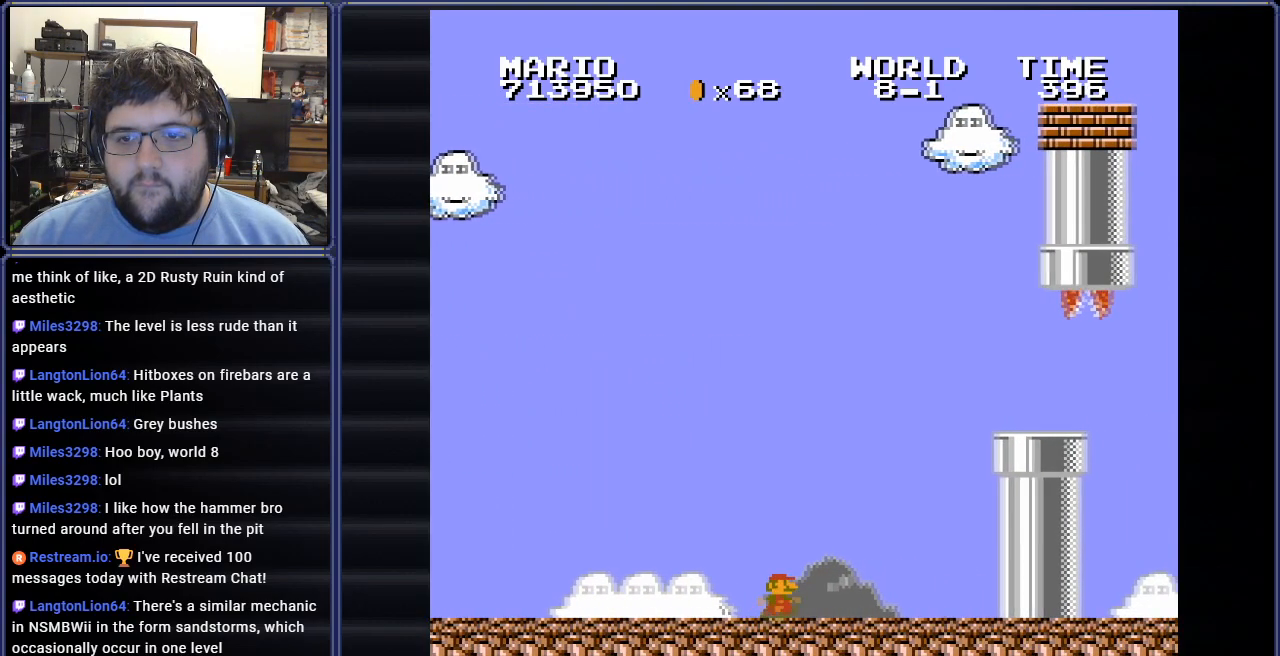
{"buttons": ["A", "B", "DPAD_RIGHT"], "events": [[50, "DPAD_RIGHT", "down"], [400, "A", "down"]]}
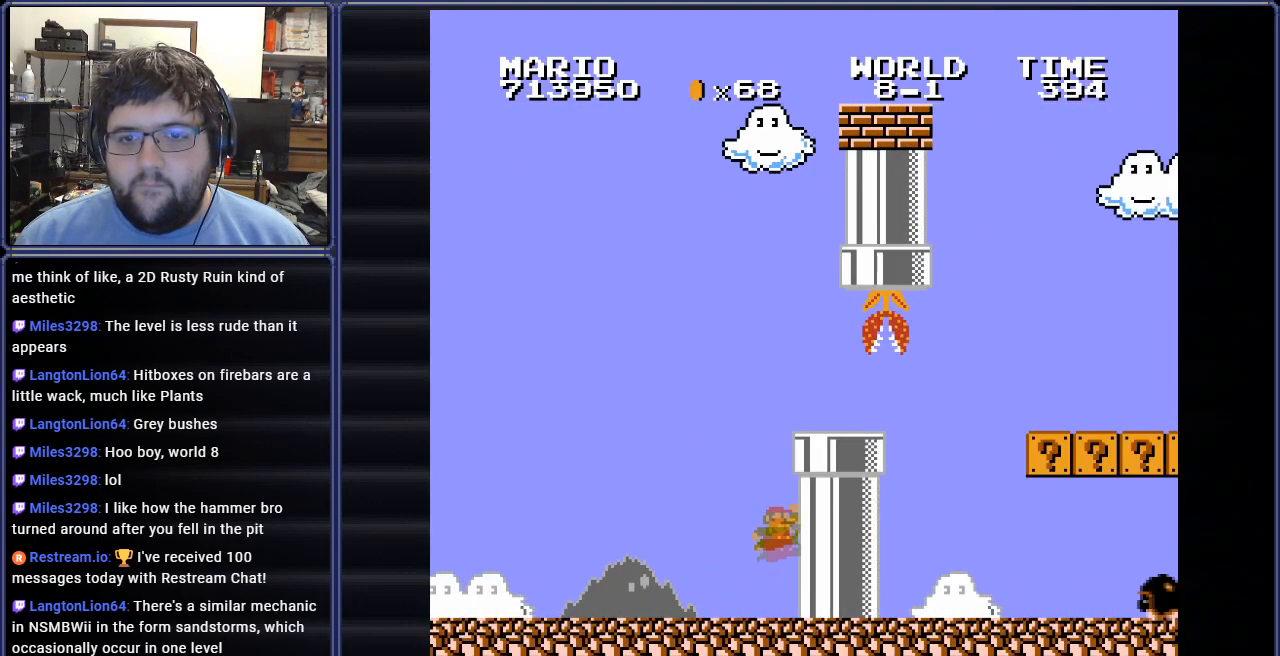
{"buttons": ["B", "DPAD_RIGHT"], "events": [[234, "A", "up"]]}
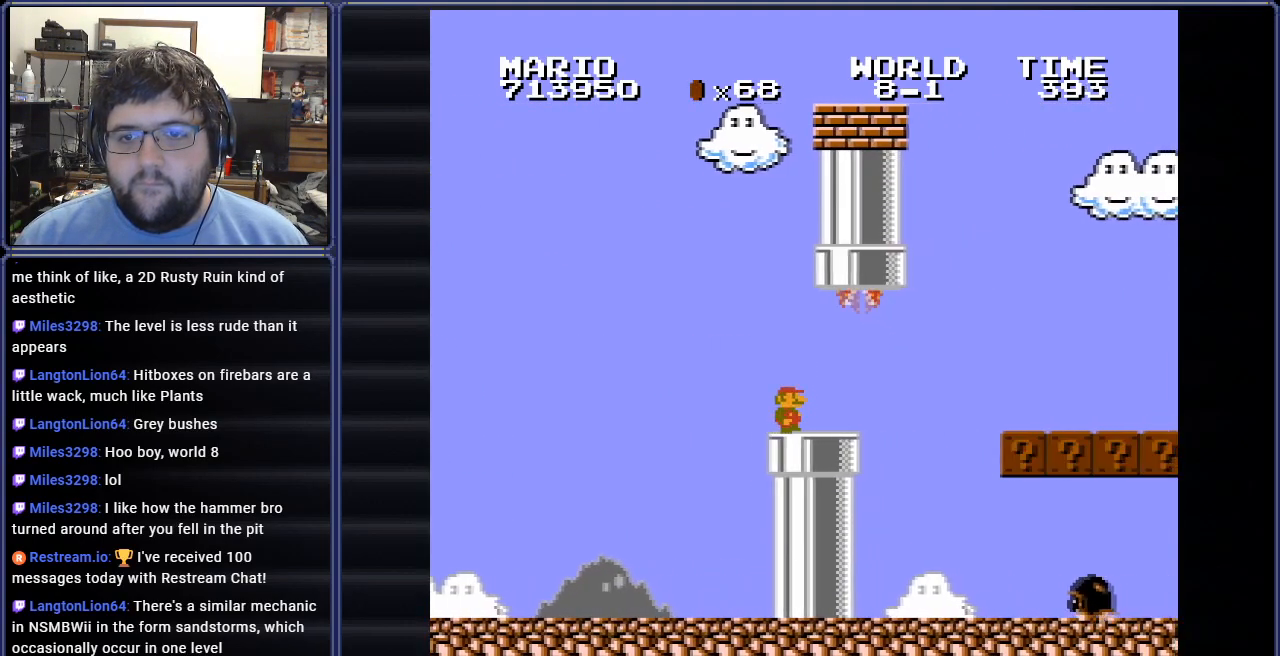
{"buttons": [], "events": [[167, "DPAD_LEFT", "down"], [167, "DPAD_RIGHT", "up"], [434, "DPAD_LEFT", "up"], [467, "B", "up"]]}
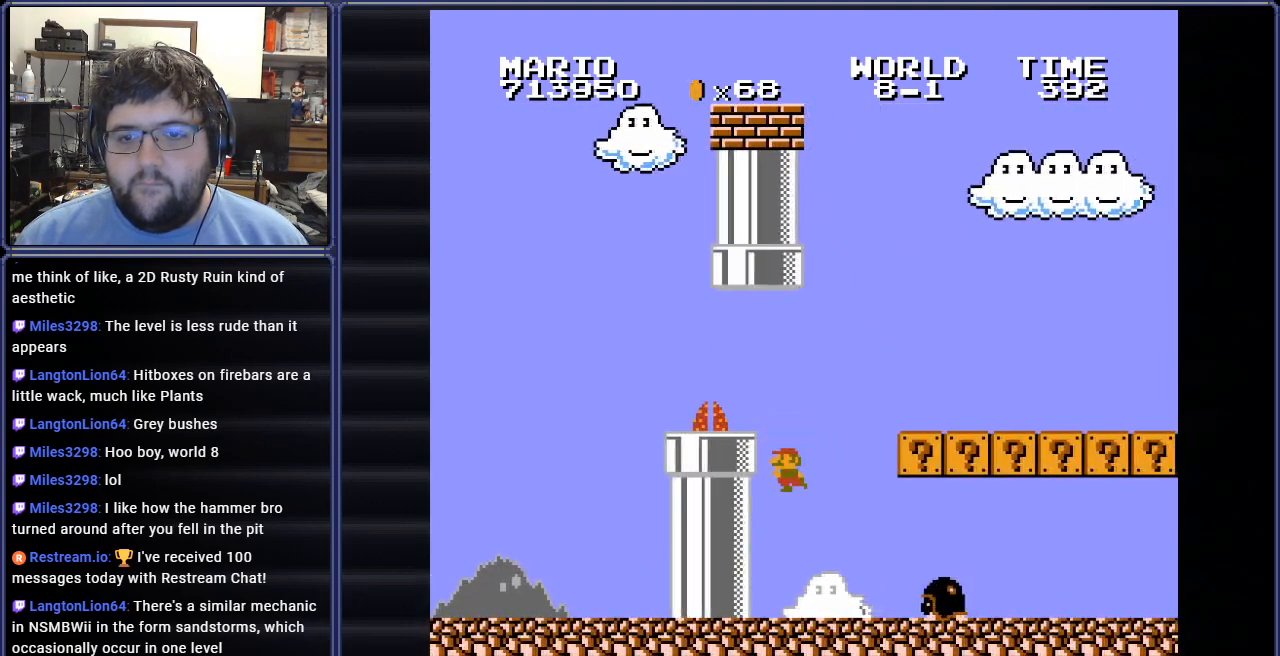
{"buttons": [], "events": [[151, "DPAD_RIGHT", "down"], [267, "A", "down"], [401, "A", "up"], [468, "DPAD_RIGHT", "up"]]}
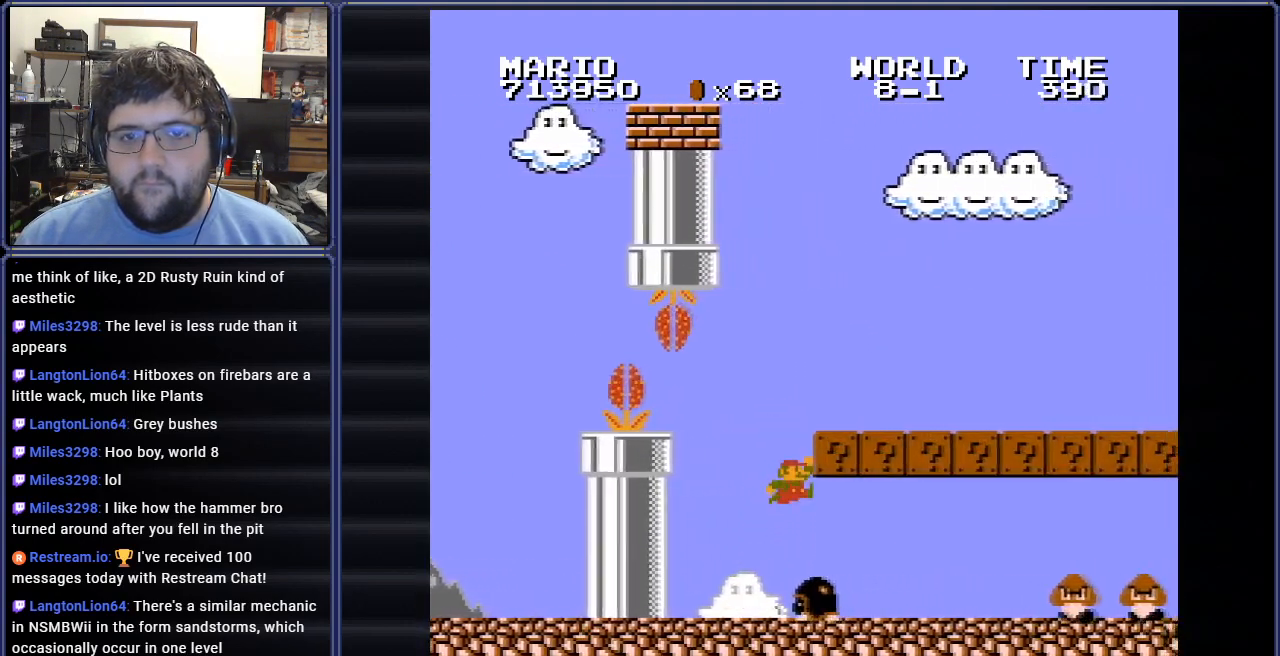
{"buttons": ["DPAD_RIGHT"], "events": [[83, "DPAD_RIGHT", "down"]]}
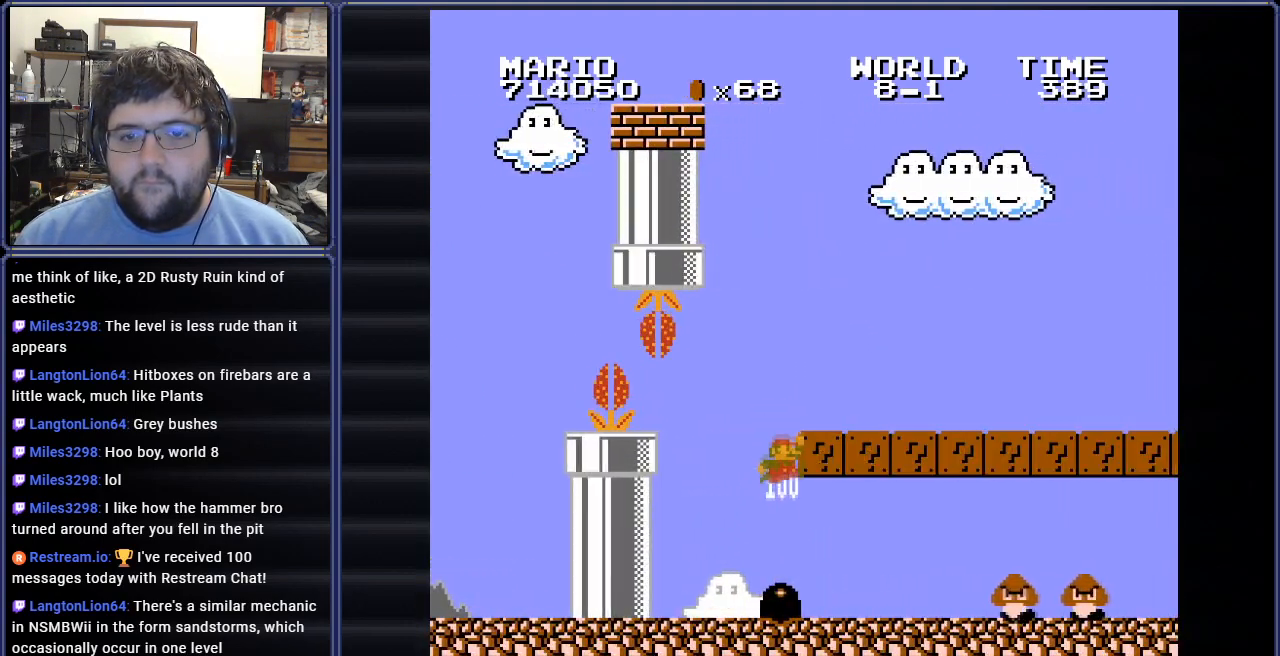
{"buttons": ["A", "DPAD_LEFT"], "events": [[251, "DPAD_RIGHT", "up"], [301, "DPAD_LEFT", "down"], [434, "A", "down"]]}
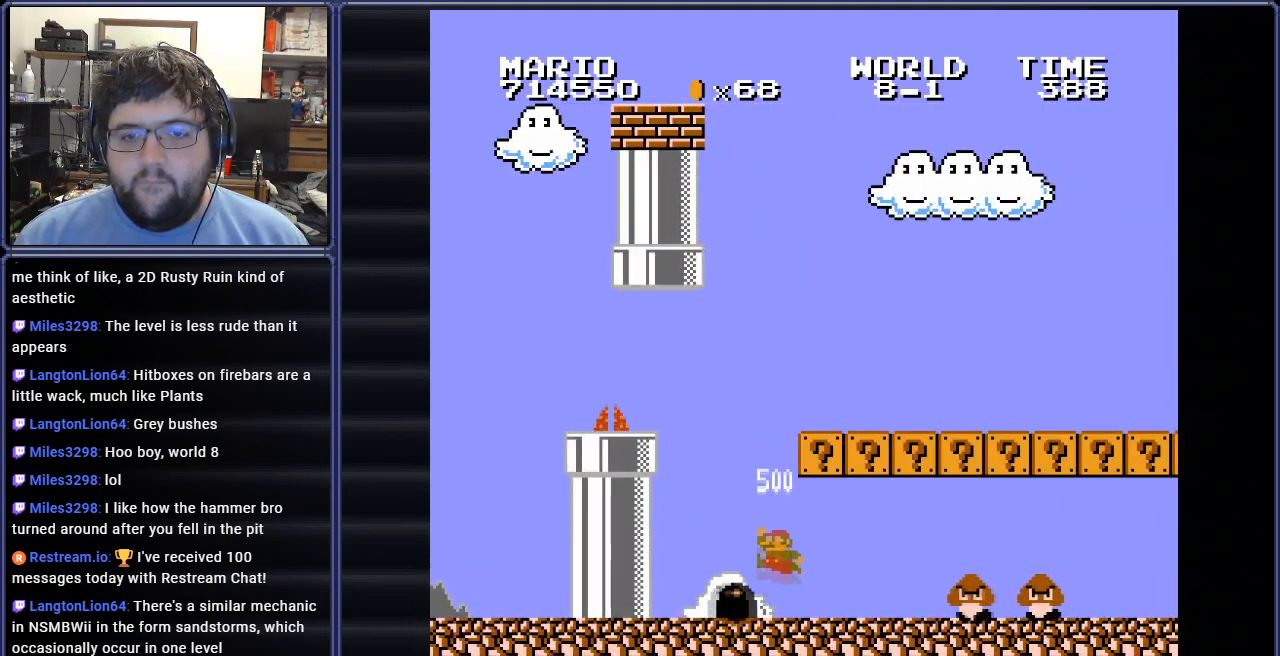
{"buttons": ["B", "DPAD_RIGHT"], "events": [[33, "DPAD_UP", "down"], [67, "DPAD_LEFT", "up"], [83, "DPAD_UP", "up"], [150, "DPAD_RIGHT", "down"], [217, "A", "up"], [417, "B", "down"]]}
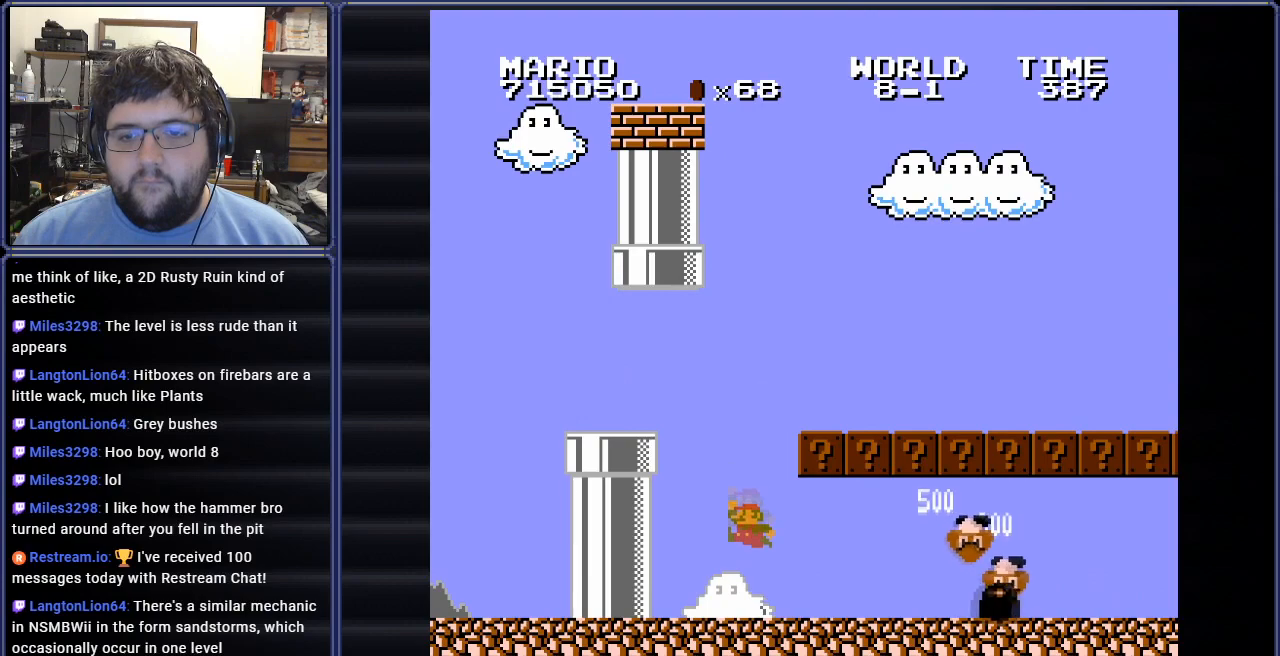
{"buttons": [], "events": [[84, "B", "up"], [167, "DPAD_RIGHT", "up"], [301, "DPAD_LEFT", "down"], [468, "DPAD_LEFT", "up"]]}
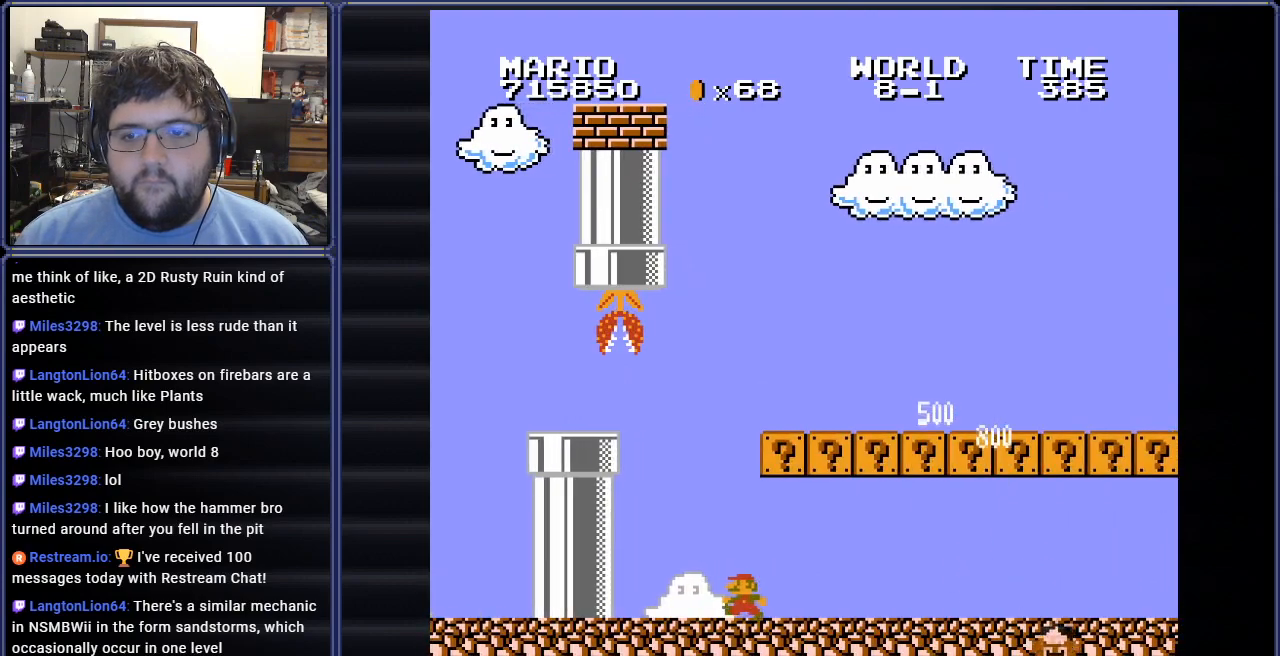
{"buttons": ["A", "DPAD_RIGHT"], "events": [[83, "DPAD_RIGHT", "down"], [450, "A", "down"]]}
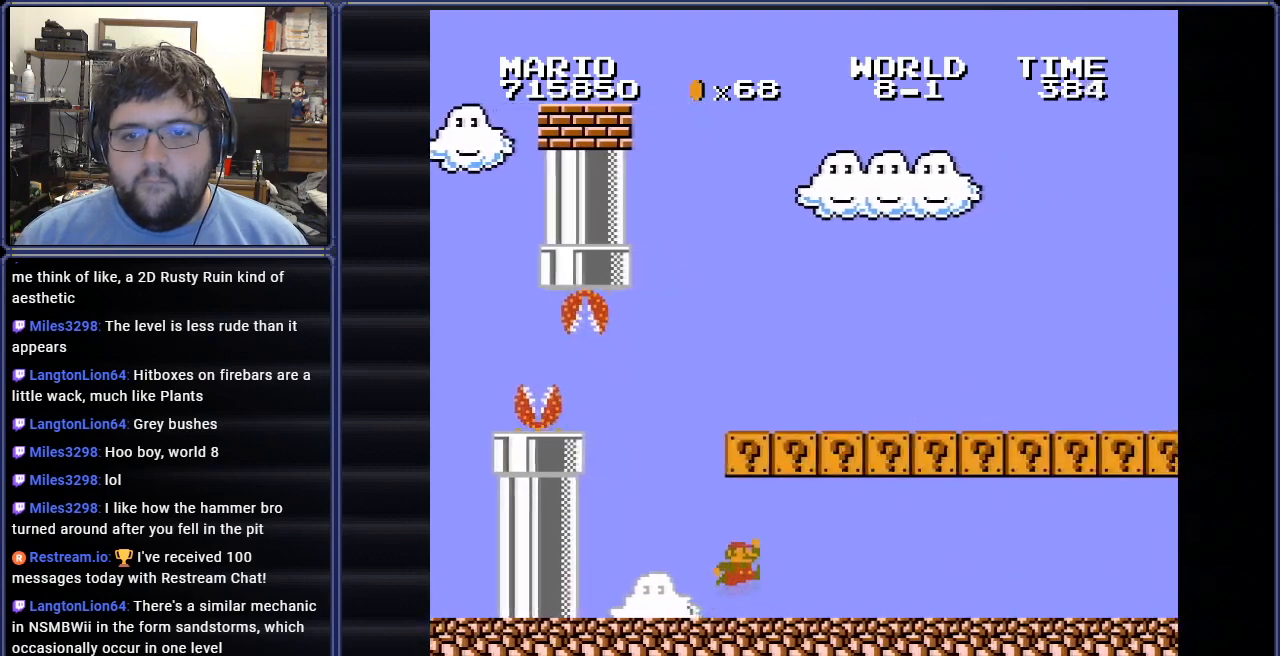
{"buttons": ["A"], "events": [[34, "DPAD_RIGHT", "up"], [151, "DPAD_LEFT", "down"], [201, "A", "up"], [317, "DPAD_LEFT", "up"], [384, "A", "down"]]}
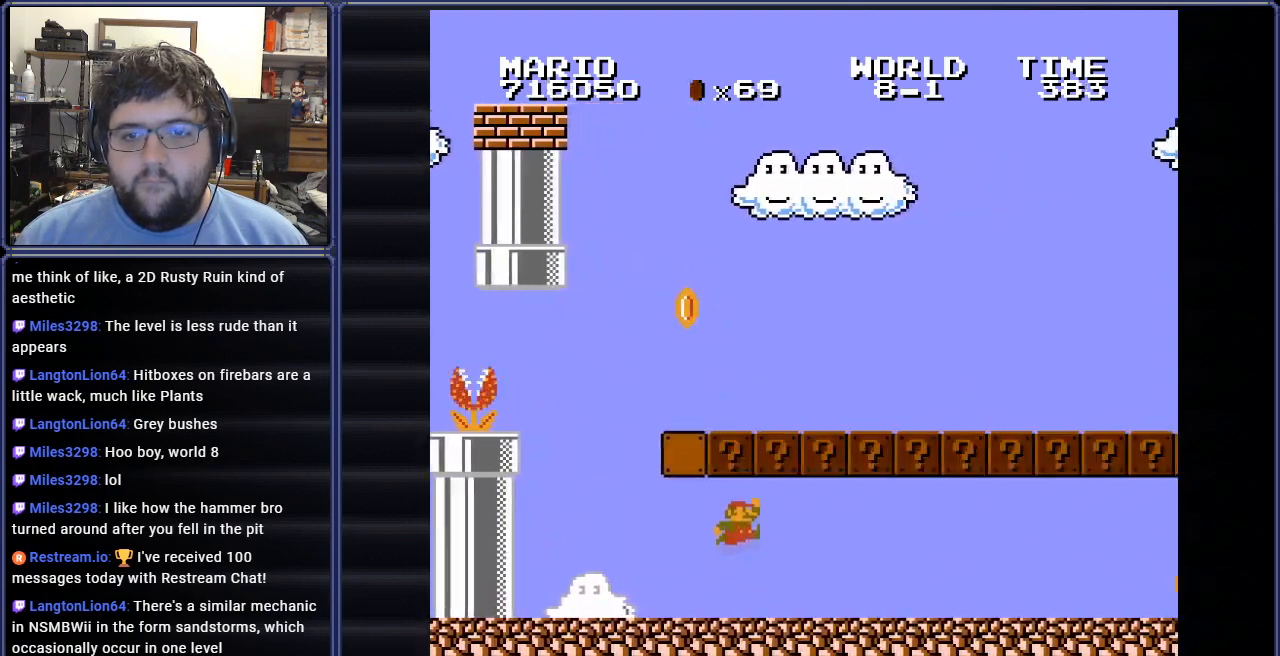
{"buttons": ["A", "DPAD_RIGHT"], "events": [[150, "A", "up"], [334, "A", "down"], [450, "DPAD_RIGHT", "down"]]}
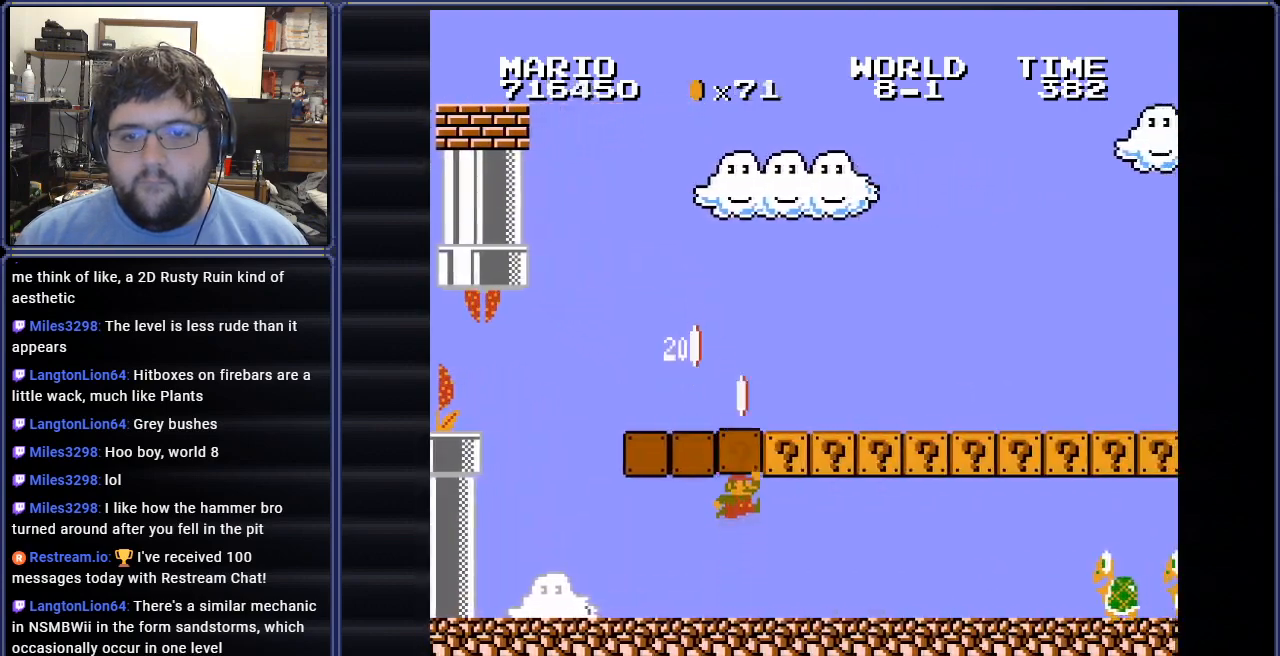
{"buttons": [], "events": [[67, "A", "up"], [117, "DPAD_RIGHT", "up"], [267, "A", "down"], [501, "A", "up"]]}
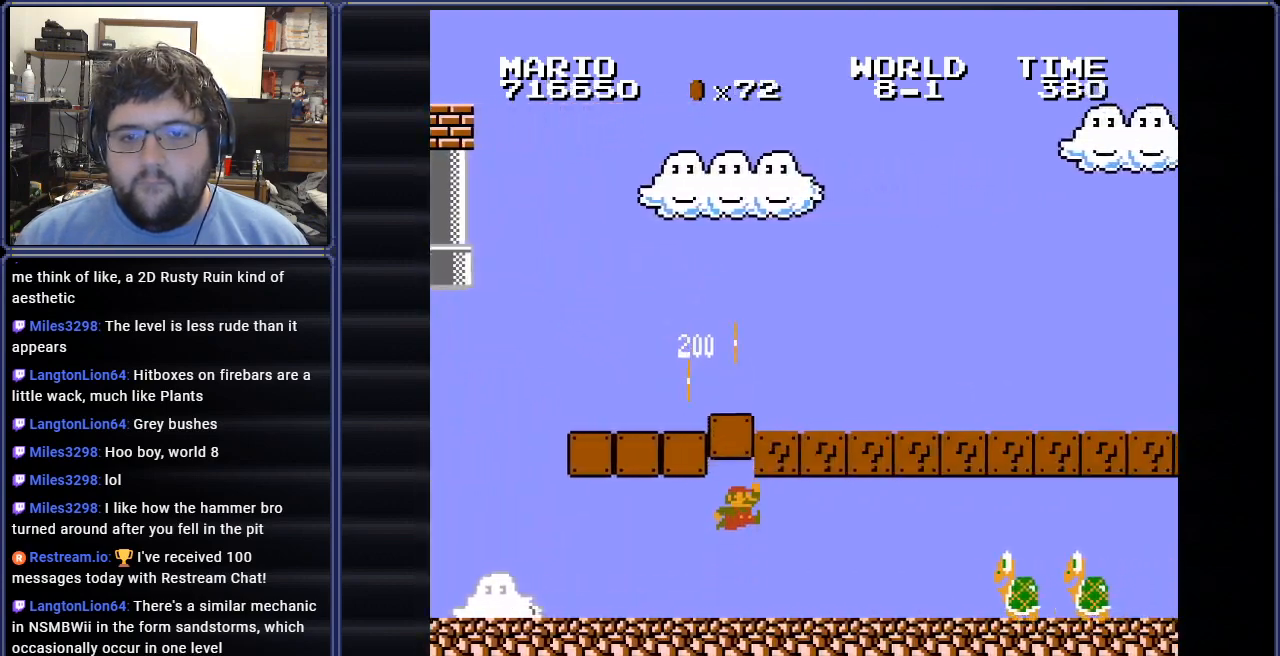
{"buttons": [], "events": [[183, "A", "down"], [434, "A", "up"]]}
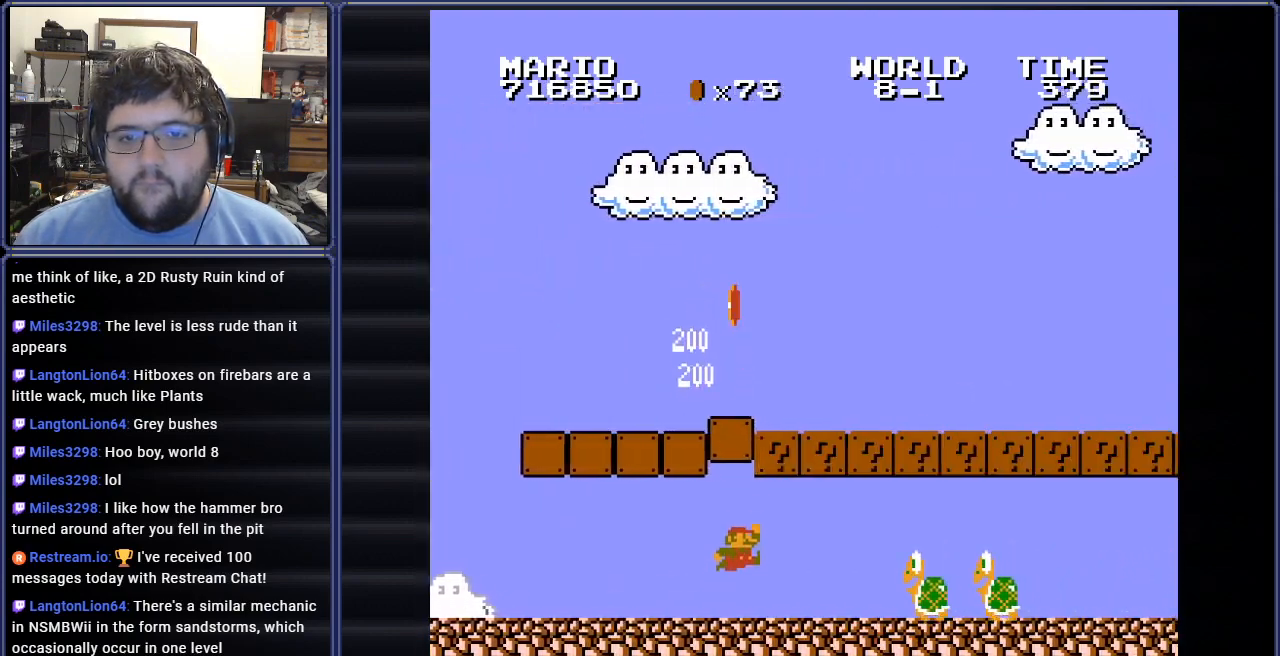
{"buttons": ["DPAD_LEFT"], "events": [[117, "A", "down"], [167, "DPAD_RIGHT", "down"], [251, "DPAD_RIGHT", "up"], [334, "A", "up"], [351, "DPAD_LEFT", "down"]]}
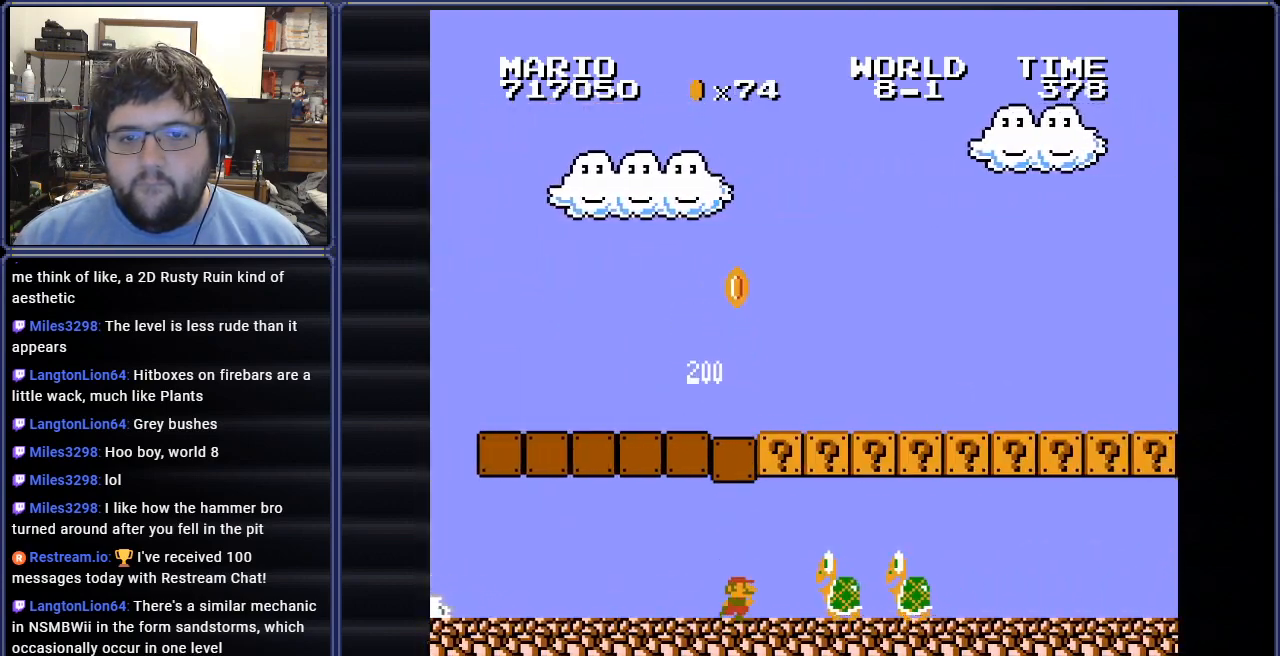
{"buttons": ["A", "DPAD_RIGHT"], "events": [[50, "DPAD_LEFT", "up"], [284, "DPAD_RIGHT", "down"], [434, "A", "down"]]}
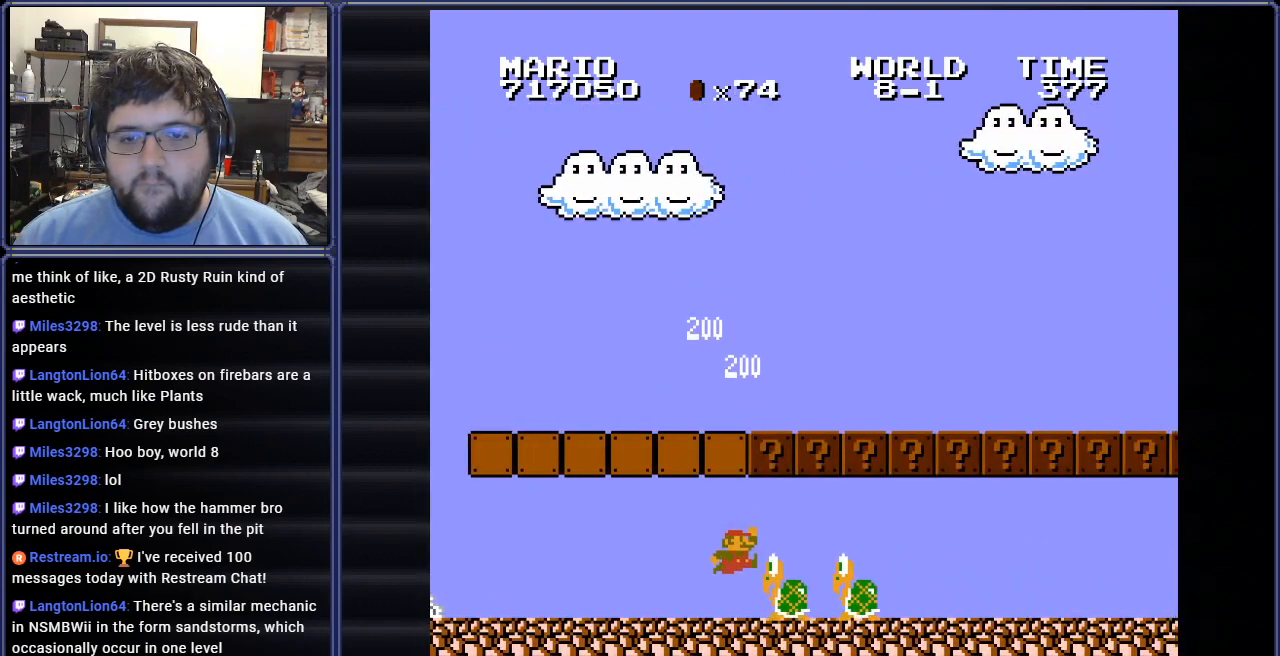
{"buttons": ["A"], "events": [[34, "DPAD_RIGHT", "up"], [201, "DPAD_RIGHT", "down"], [468, "DPAD_RIGHT", "up"]]}
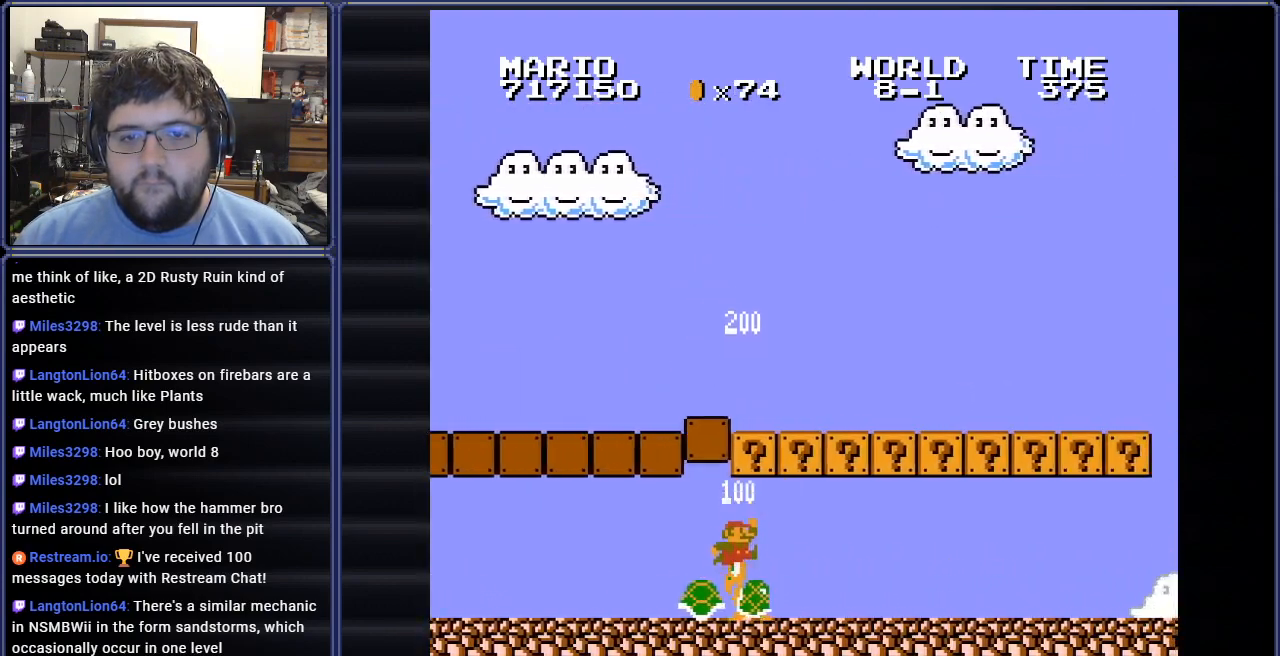
{"buttons": ["A"], "events": [[33, "DPAD_LEFT", "down"], [167, "DPAD_LEFT", "up"], [284, "DPAD_RIGHT", "down"], [350, "A", "up"], [417, "A", "down"], [417, "DPAD_RIGHT", "up"]]}
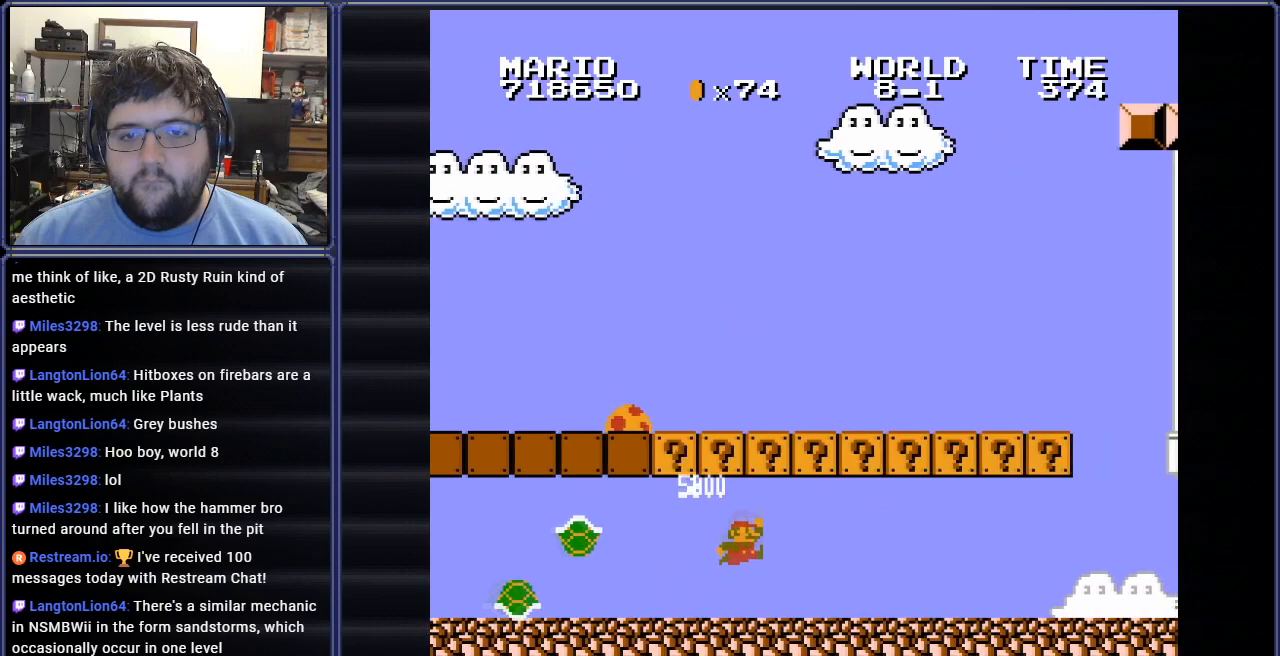
{"buttons": ["A"], "events": [[167, "A", "up"], [351, "A", "down"]]}
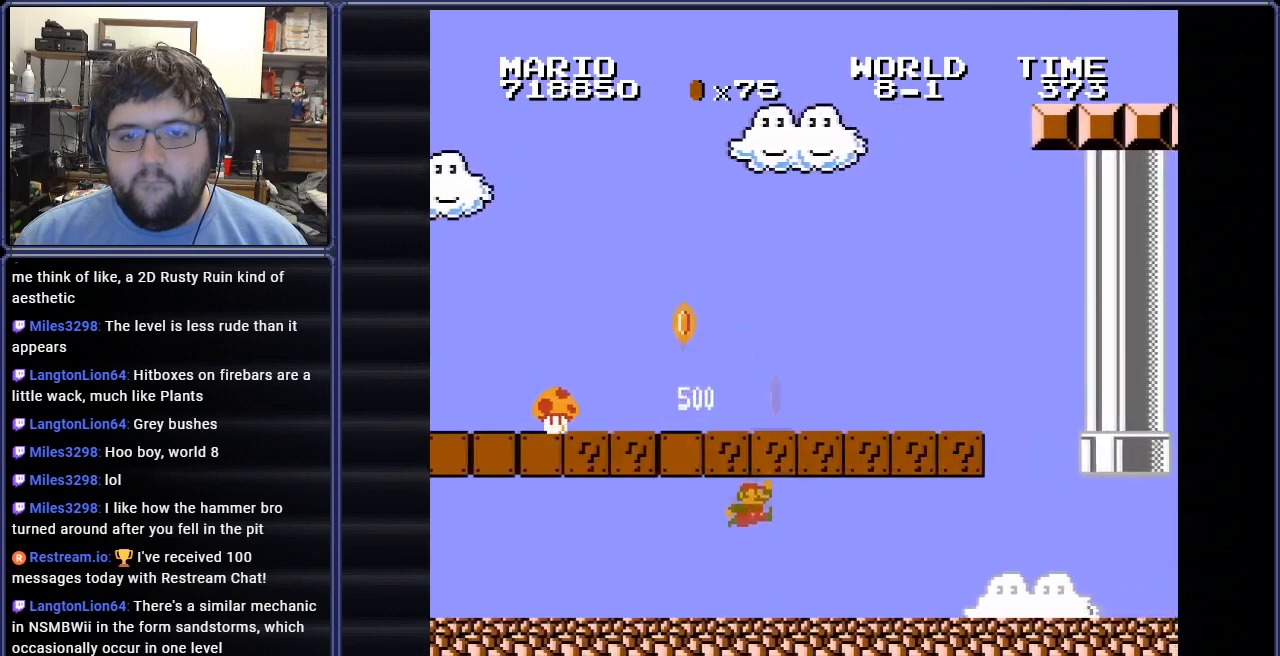
{"buttons": ["A"], "events": [[83, "A", "up"], [284, "A", "down"]]}
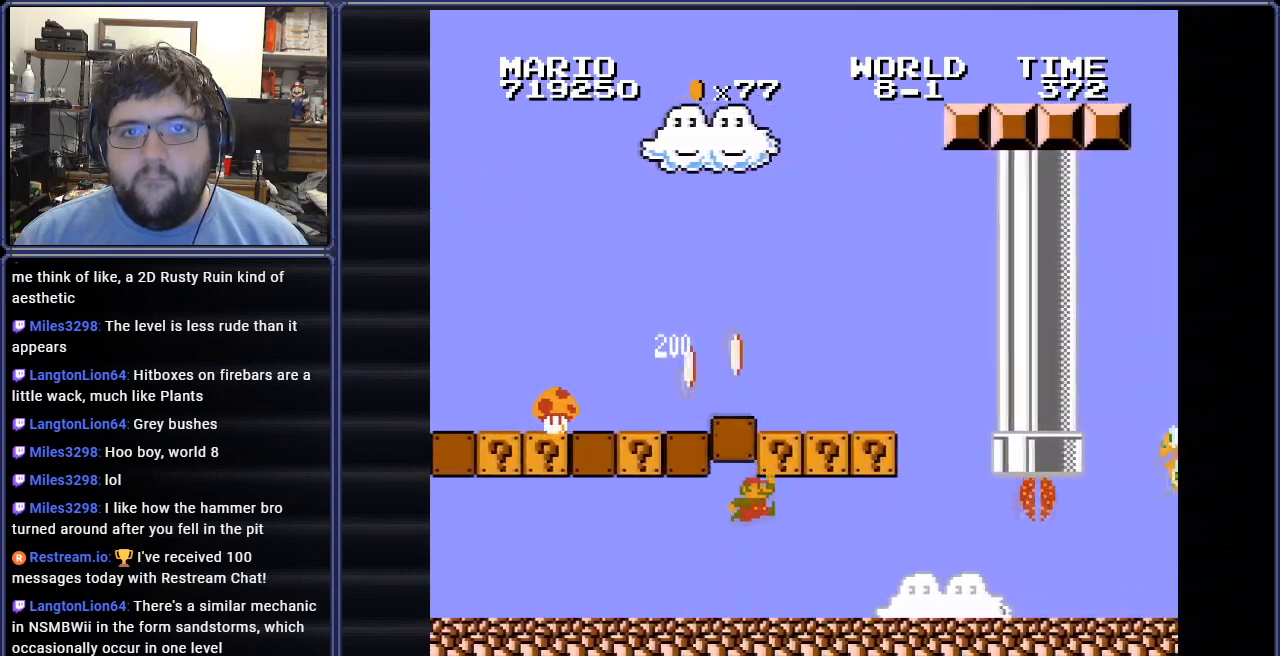
{"buttons": [], "events": [[17, "A", "up"], [184, "A", "down"], [434, "A", "up"]]}
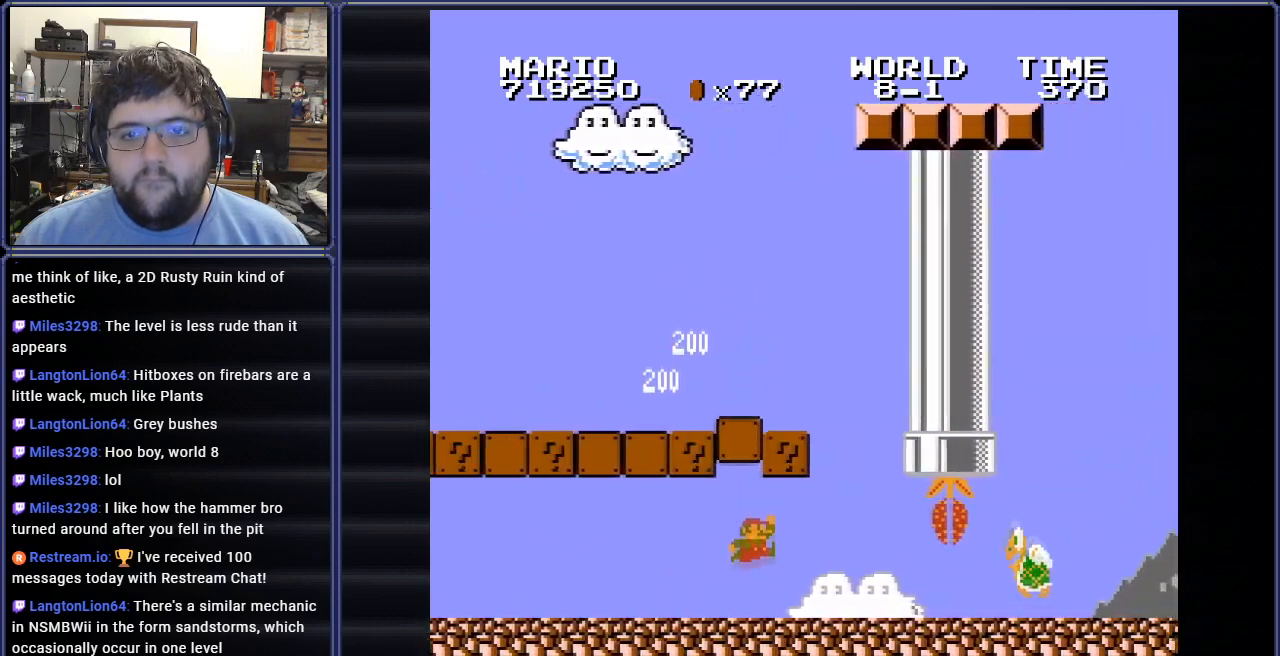
{"buttons": [], "events": [[83, "A", "down"], [217, "A", "up"], [267, "DPAD_LEFT", "down"], [417, "DPAD_LEFT", "up"]]}
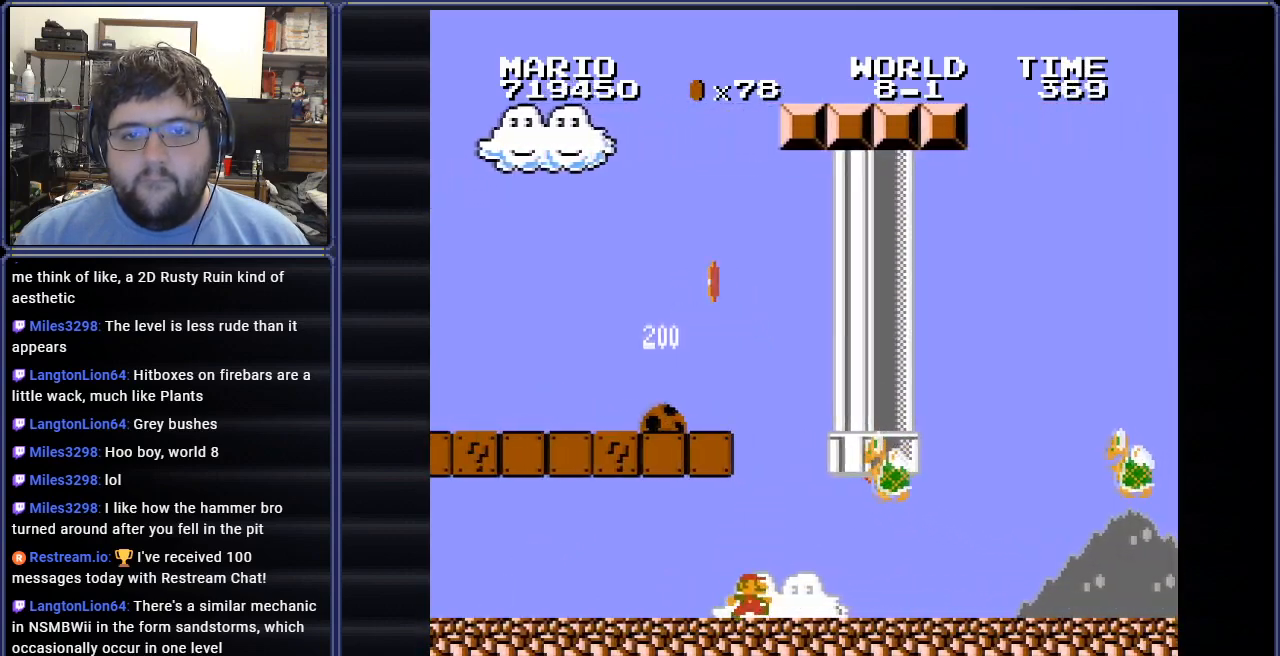
{"buttons": ["B", "DPAD_LEFT"], "events": [[167, "DPAD_LEFT", "down"], [267, "B", "down"]]}
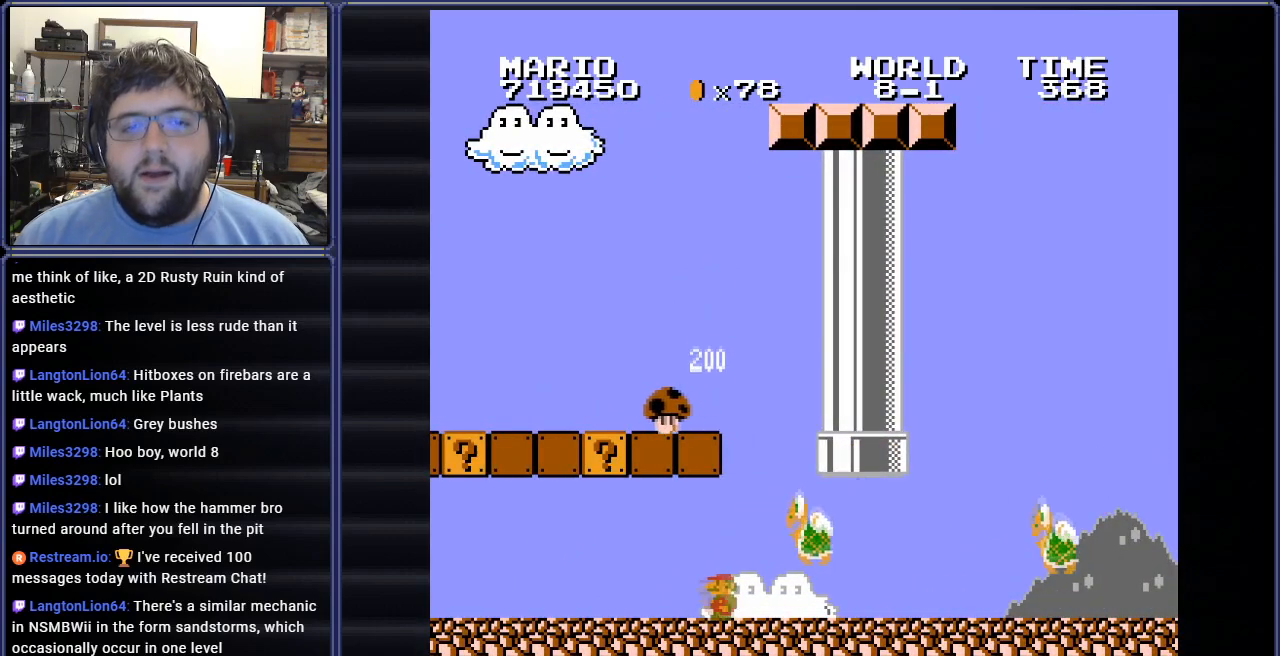
{"buttons": ["B"], "events": [[167, "DPAD_LEFT", "up"]]}
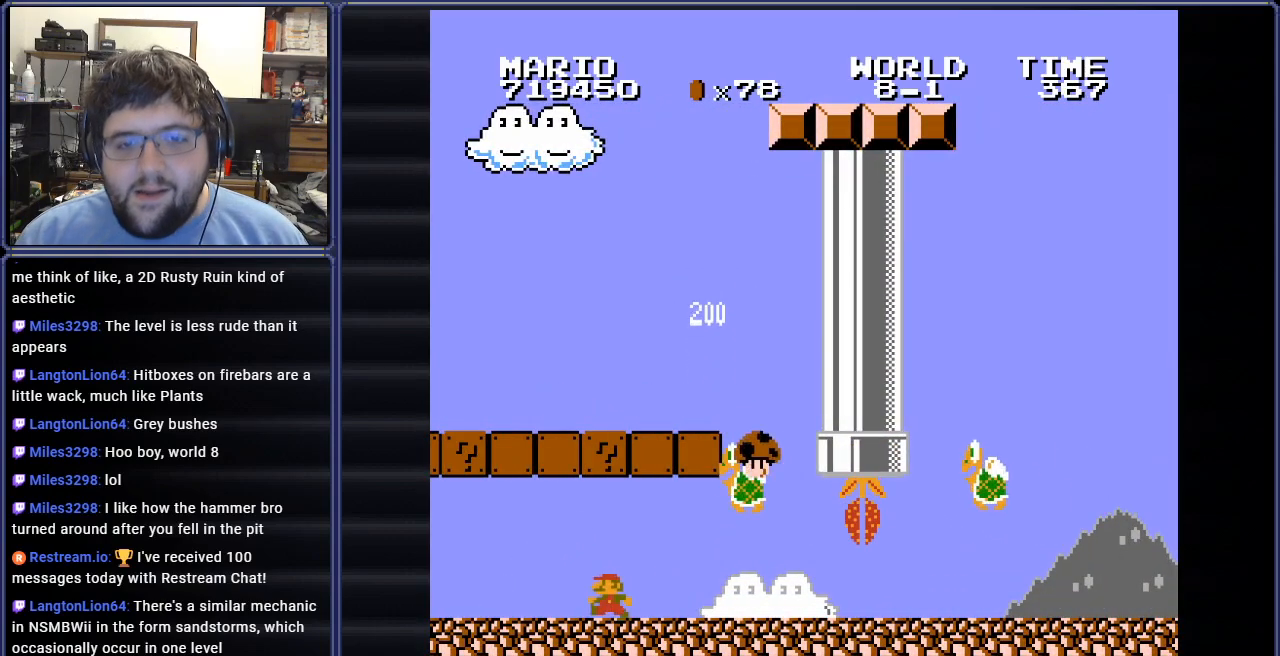
{"buttons": ["B", "DPAD_LEFT"], "events": [[434, "DPAD_LEFT", "down"]]}
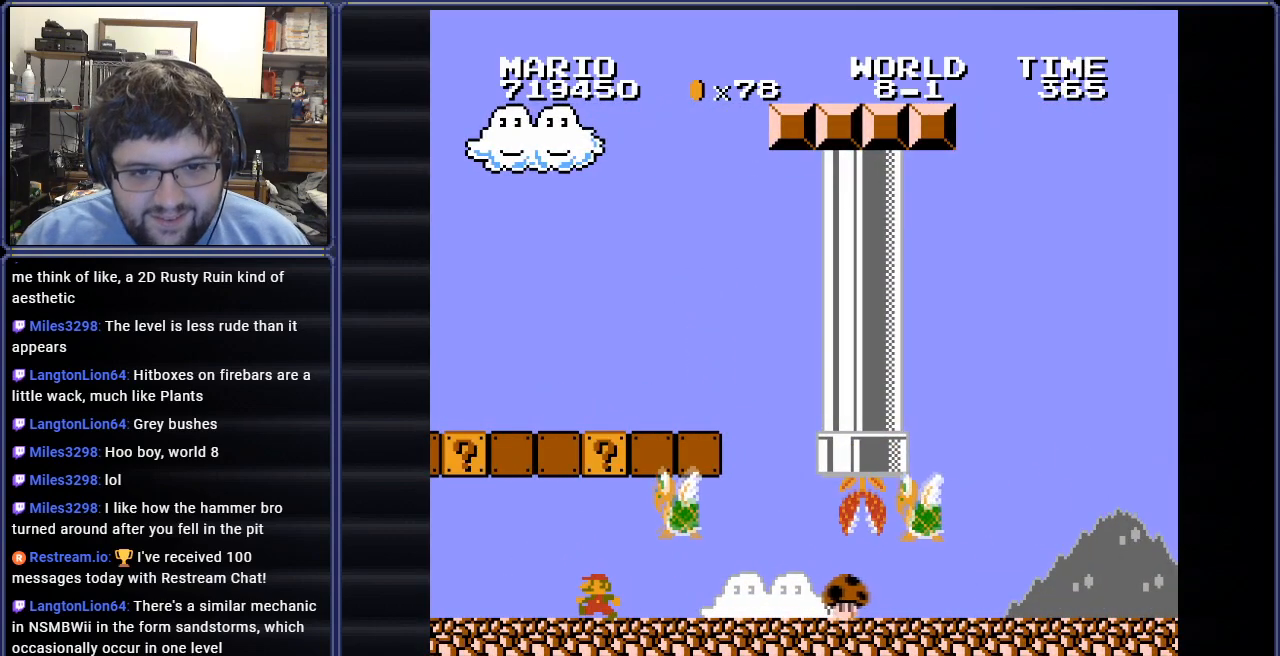
{"buttons": ["B", "DPAD_RIGHT"], "events": [[284, "DPAD_LEFT", "up"], [500, "DPAD_RIGHT", "down"]]}